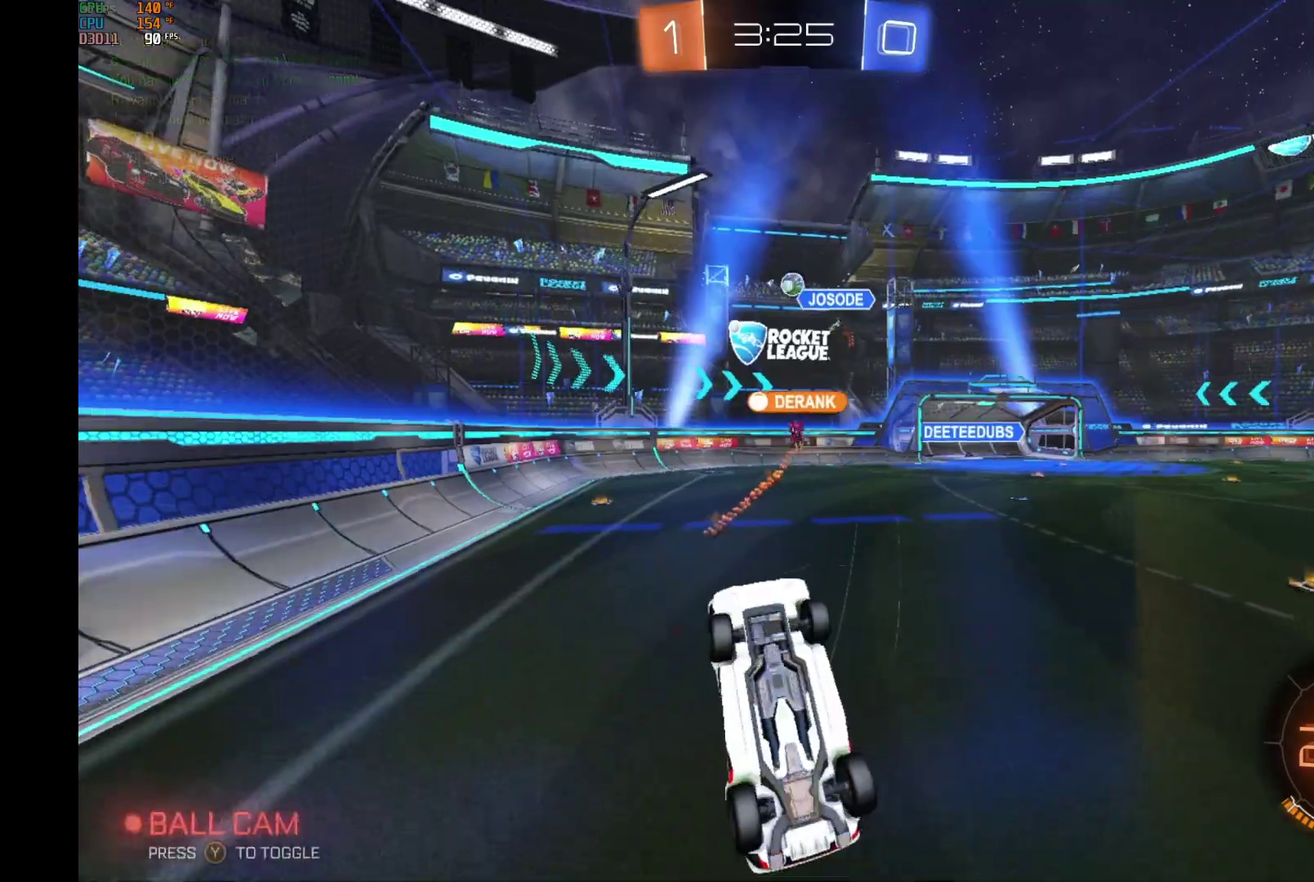
Gameplay with a controller (Xbox layout); each line is a JSON object with the inputs held at the frame after it. "events" lists button and stick changes between this image and that frame as [ms after this image, input, new state], when the widget could be followed in between. Not read: L3 R3.
{"buttons": ["R2"], "left_stick": "down-left", "events": [[467, "left_stick", "down-left"]]}
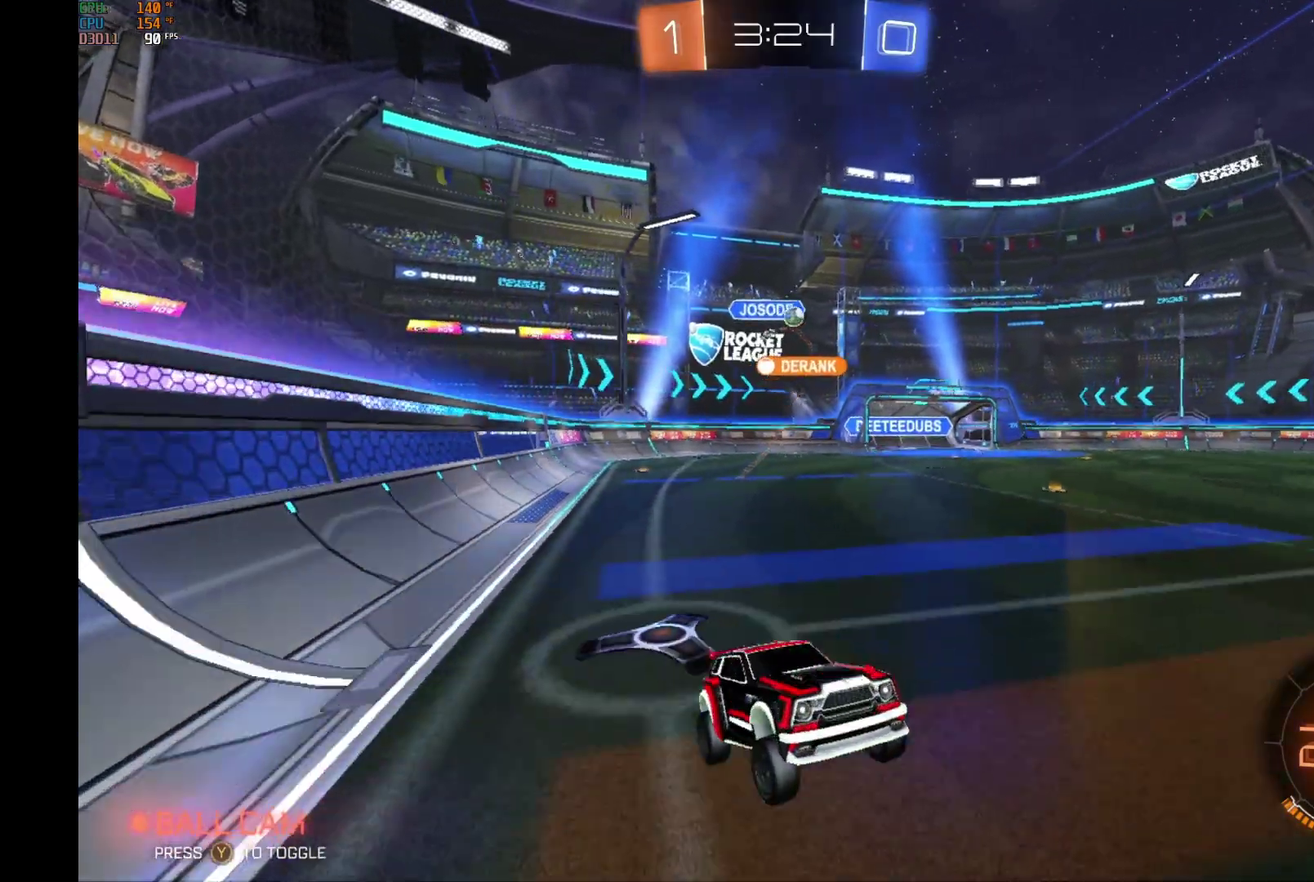
{"buttons": ["R2"], "left_stick": "left", "events": [[33, "left_stick", "left"], [367, "X", "down"], [467, "X", "up"]]}
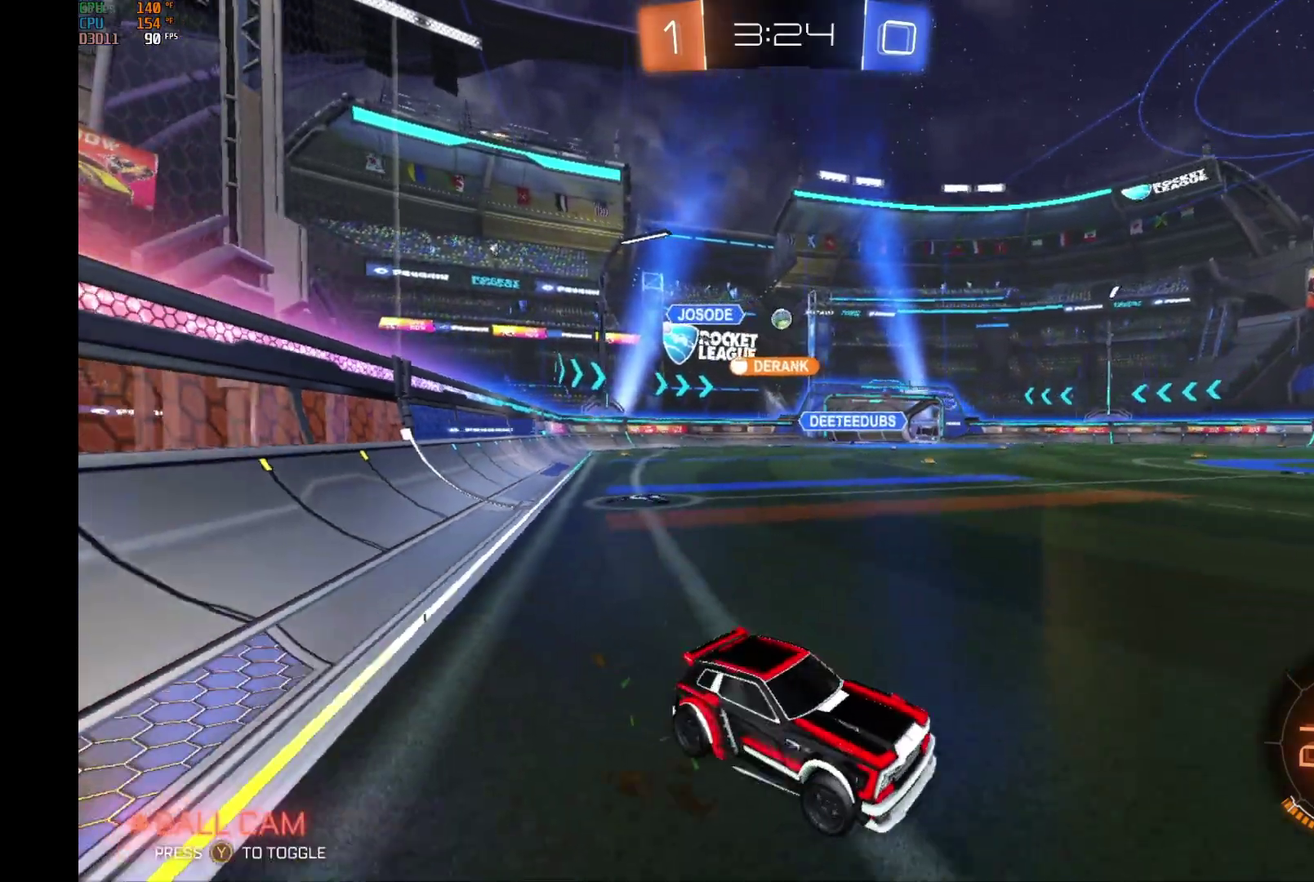
{"buttons": ["R2"], "left_stick": "left", "events": []}
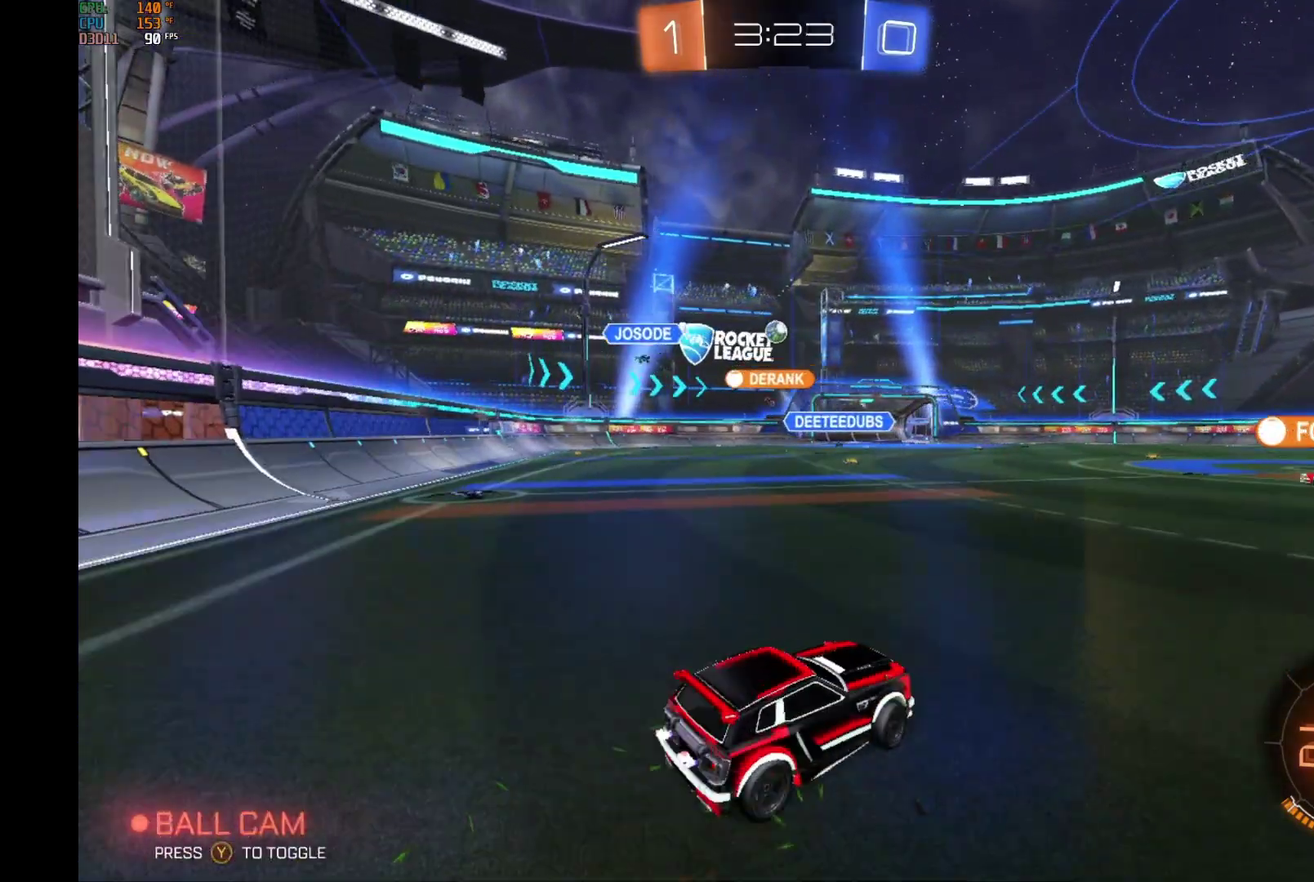
{"buttons": ["R2"], "left_stick": "center", "events": [[33, "left_stick", "center"], [167, "left_stick", "right"], [467, "left_stick", "center"]]}
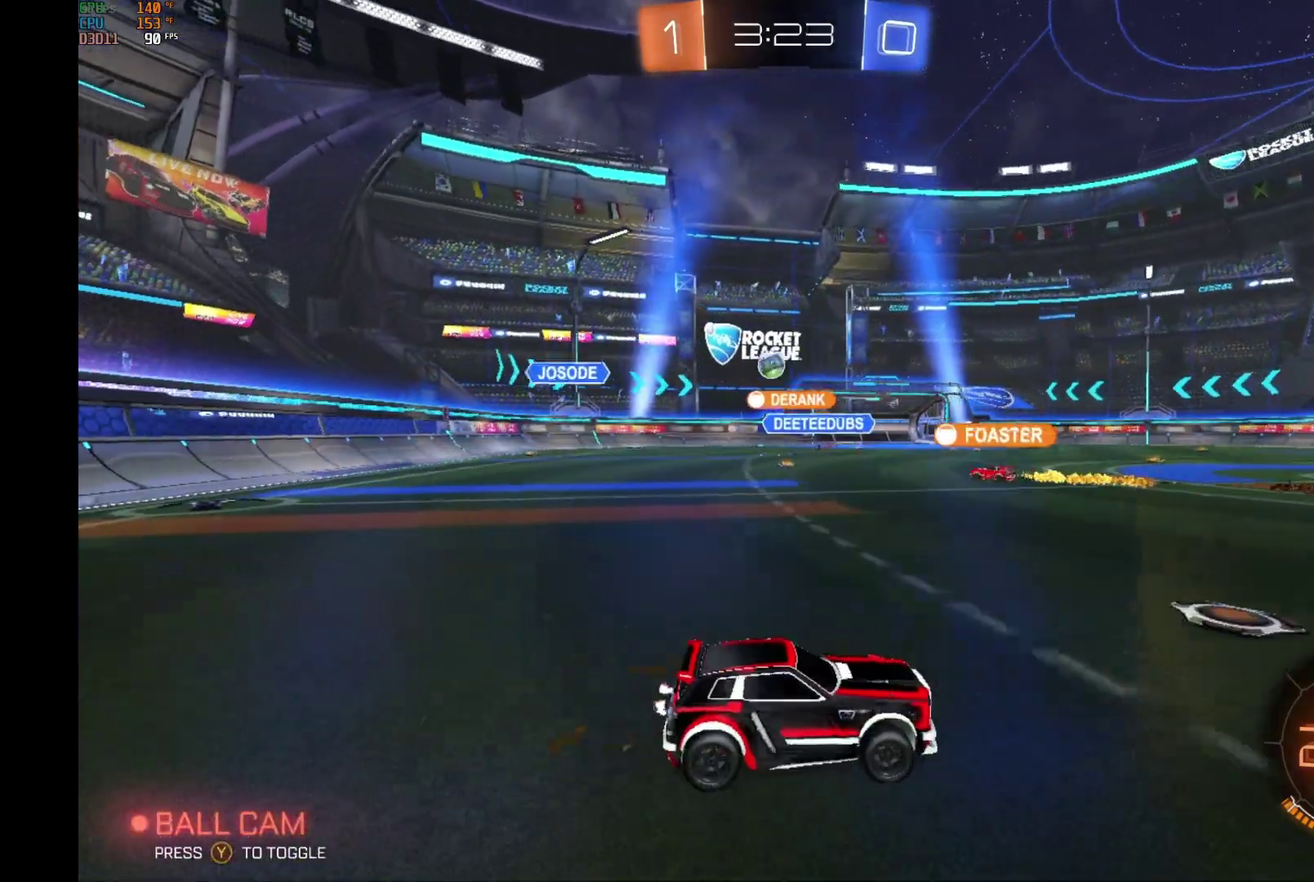
{"buttons": ["R2"], "left_stick": "right", "events": [[200, "left_stick", "left"], [300, "left_stick", "right"]]}
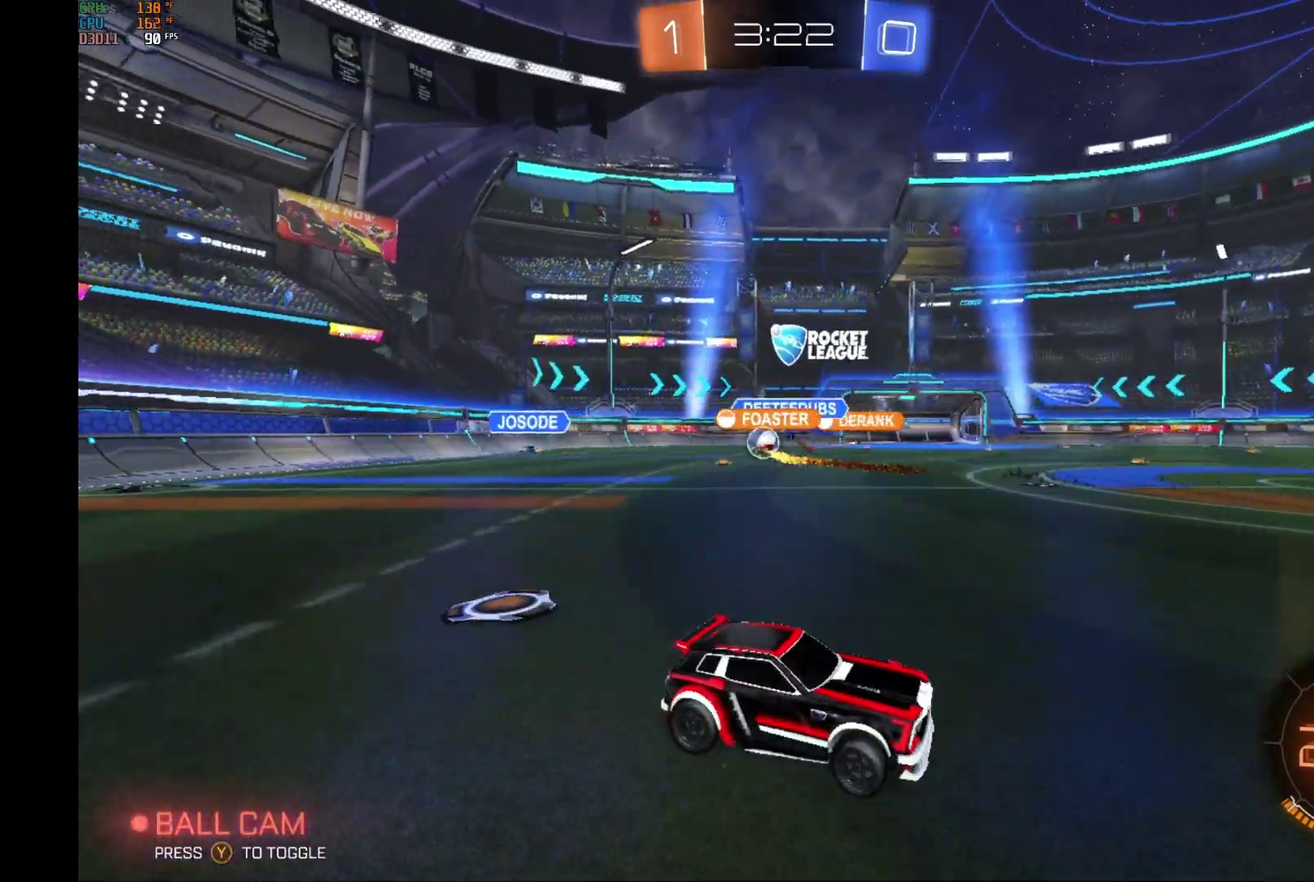
{"buttons": ["R2"], "left_stick": "center", "events": [[400, "left_stick", "center"]]}
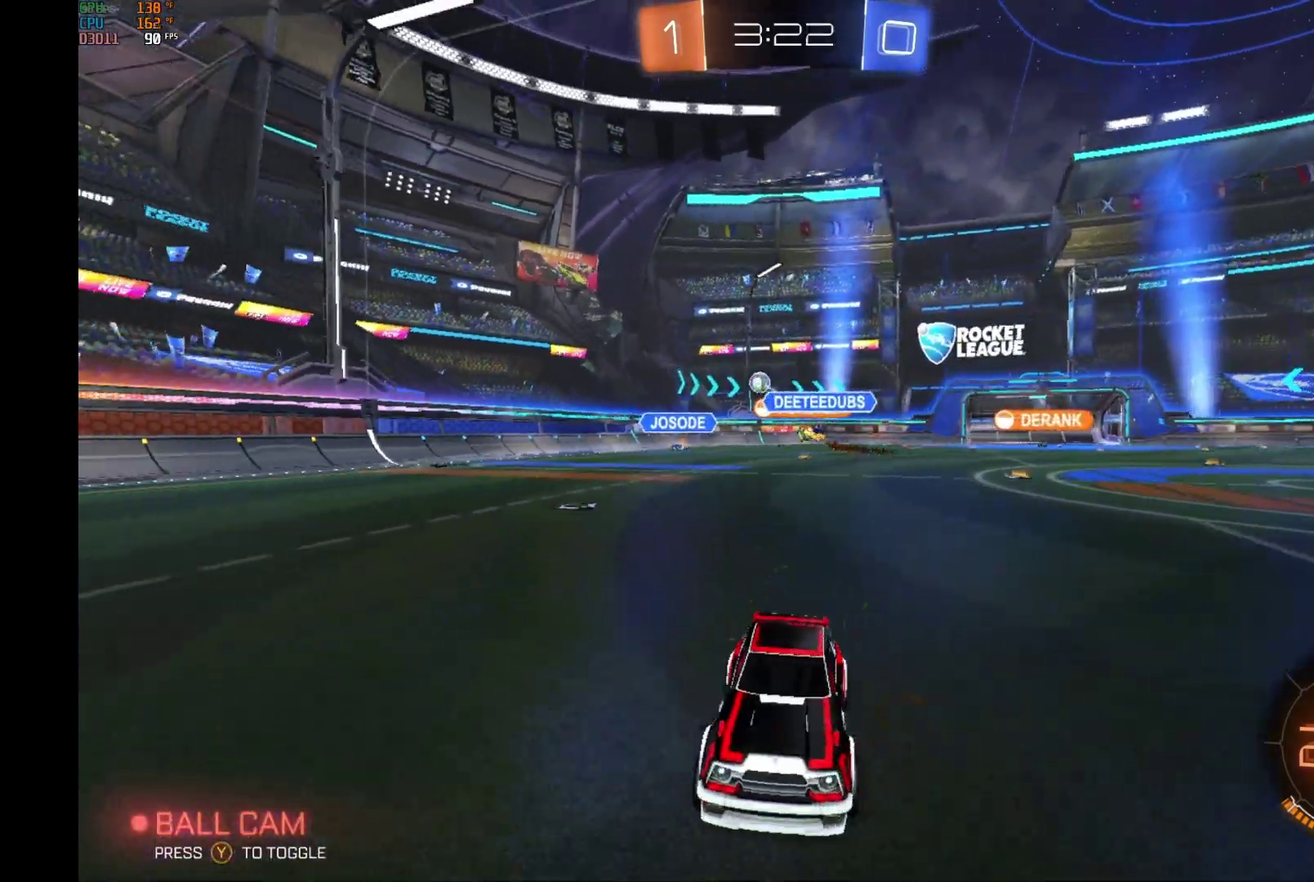
{"buttons": ["R2"], "left_stick": "left", "events": [[67, "left_stick", "left"], [267, "X", "down"], [400, "X", "up"]]}
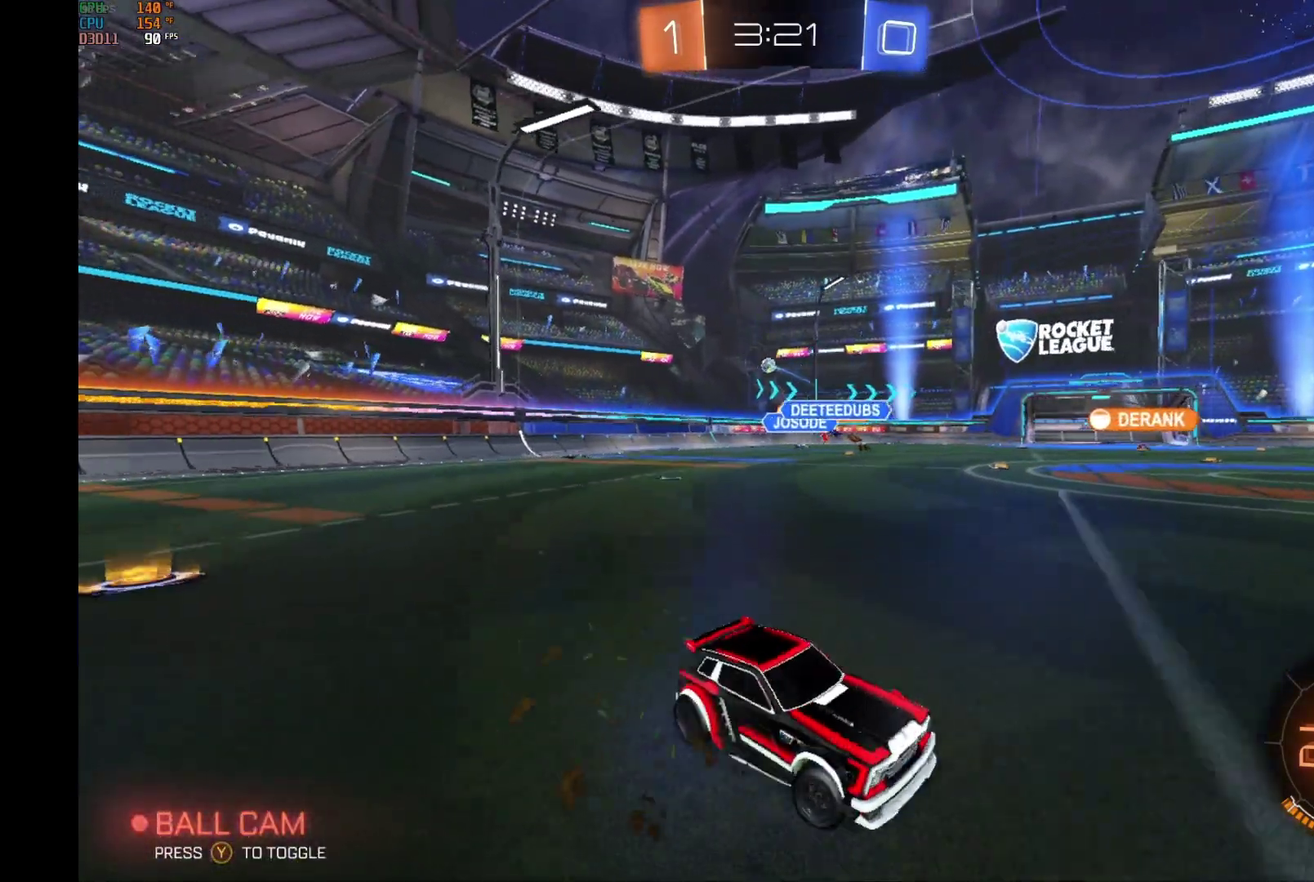
{"buttons": ["R2"], "left_stick": "left", "events": []}
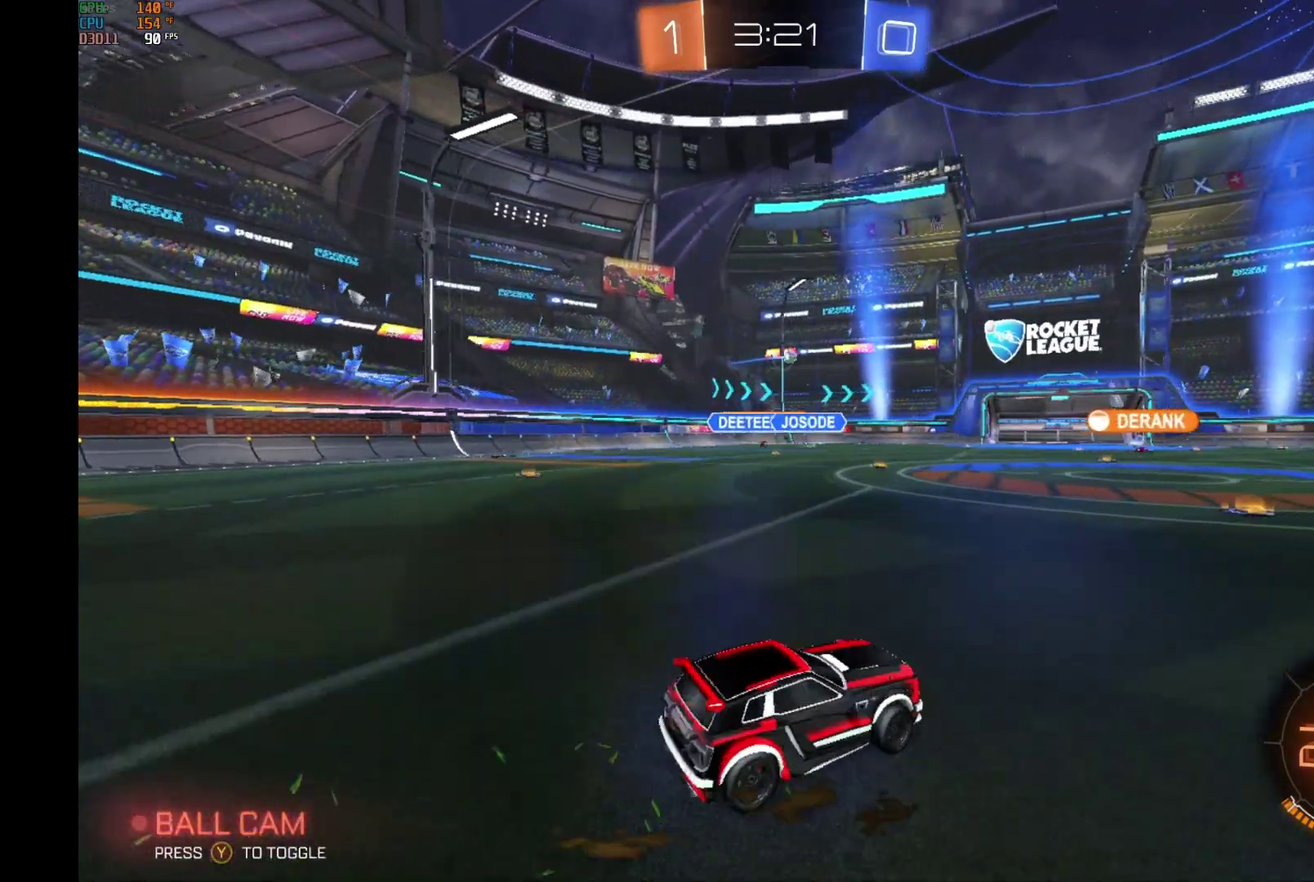
{"buttons": ["R2"], "left_stick": "right", "events": [[67, "A", "down"], [100, "R1", "down"], [167, "A", "up"], [167, "R1", "up"], [167, "left_stick", "up-right"], [233, "A", "down"], [233, "R1", "down"], [367, "left_stick", "right"], [467, "R1", "up"], [500, "A", "up"]]}
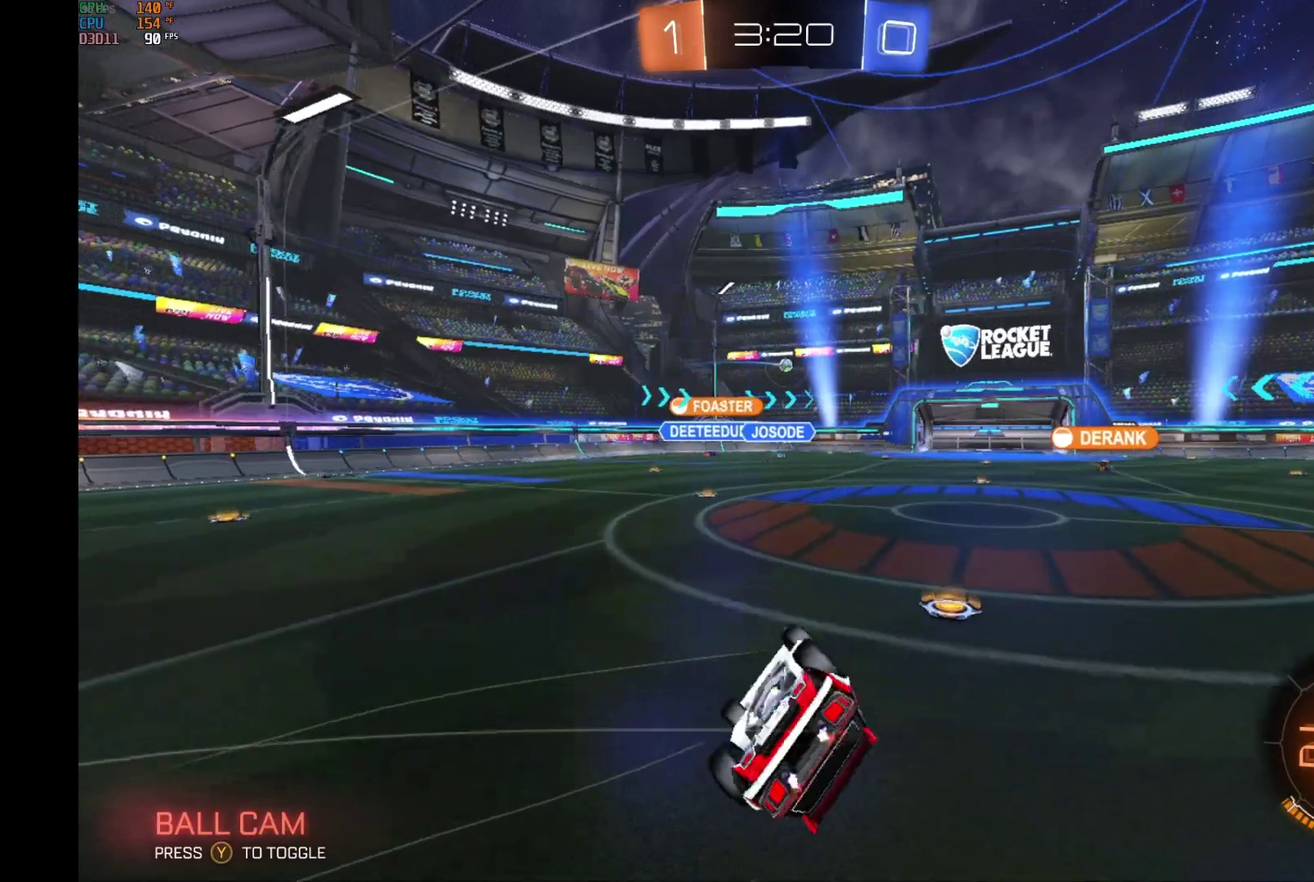
{"buttons": ["R2"], "left_stick": "right", "events": []}
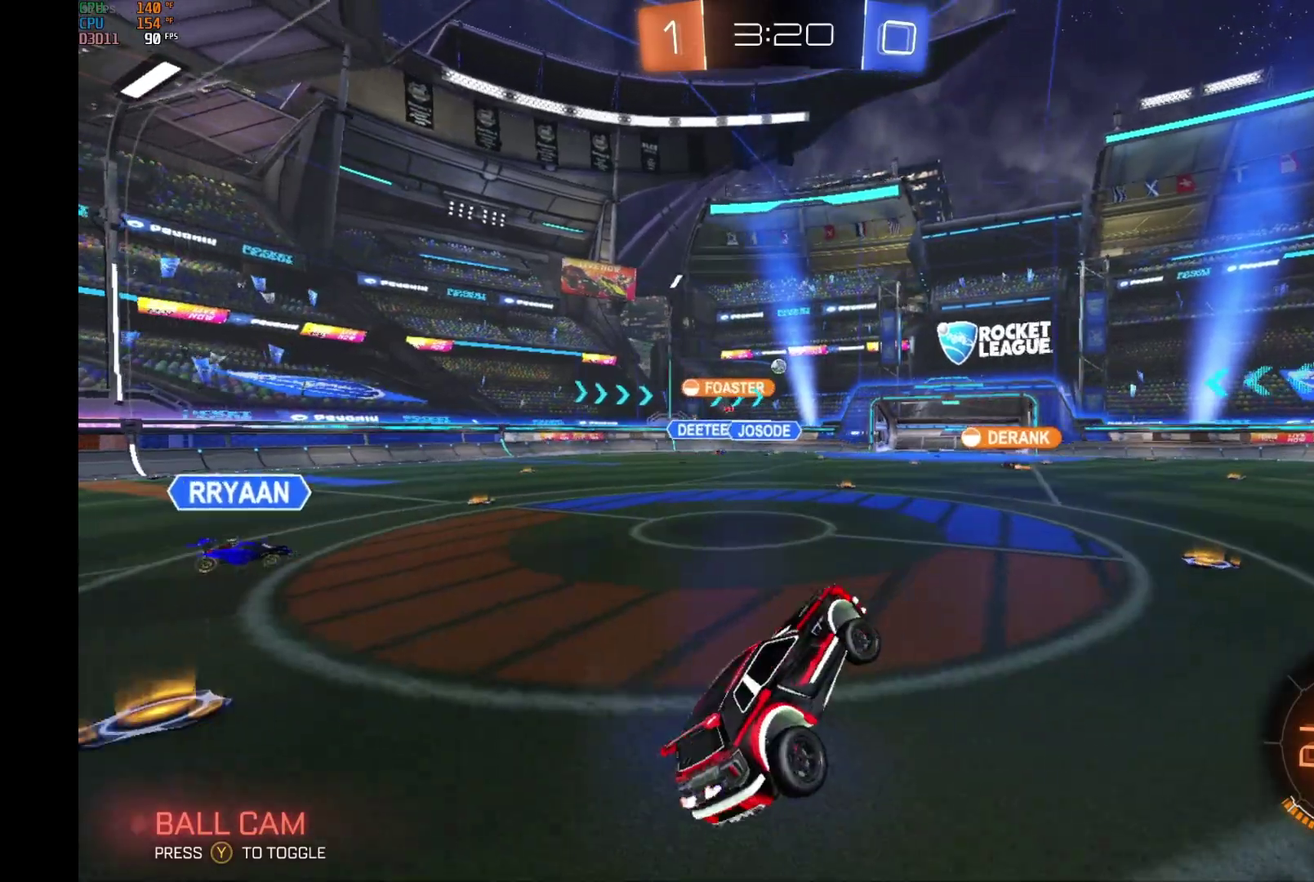
{"buttons": ["R2"], "left_stick": "left", "events": [[200, "left_stick", "center"], [433, "left_stick", "left"]]}
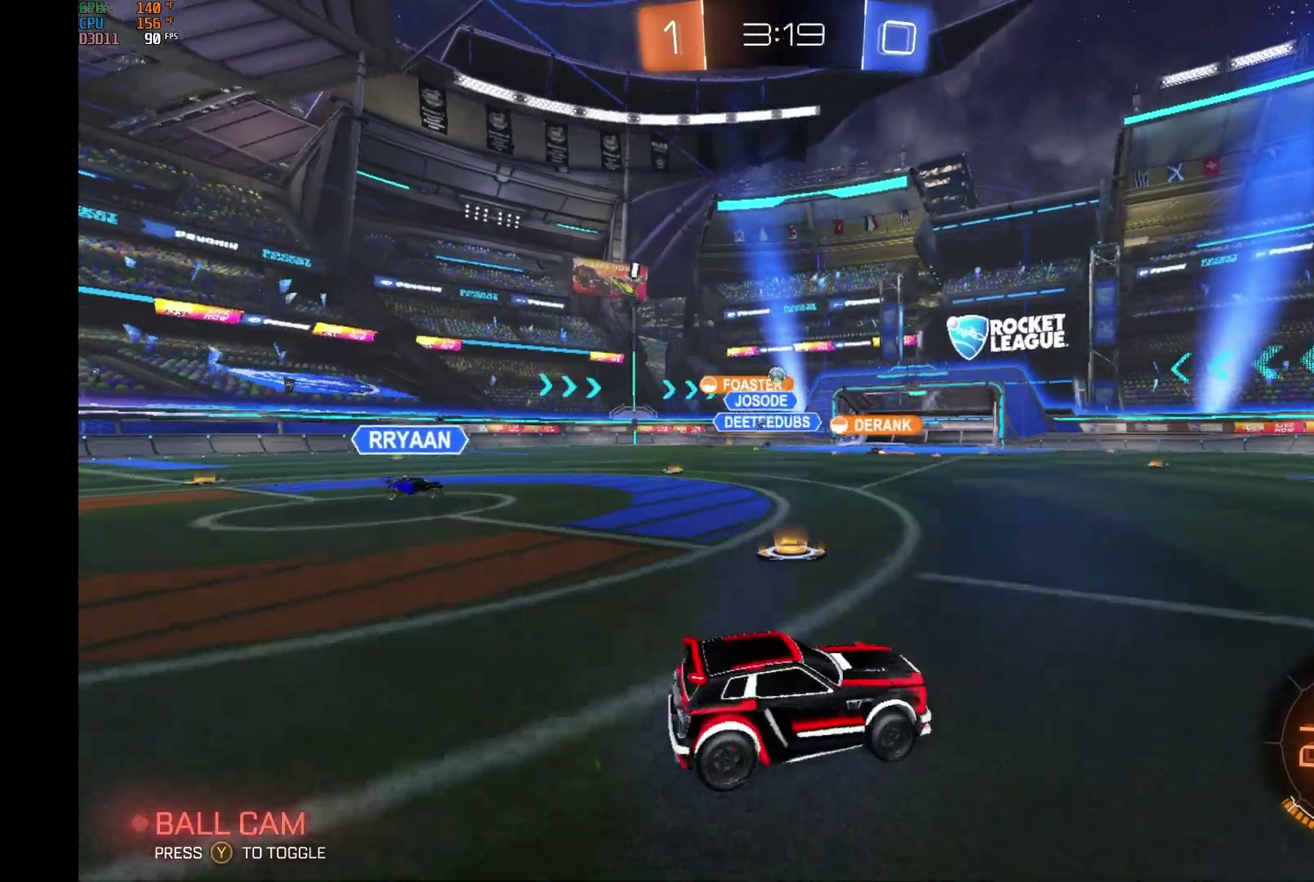
{"buttons": ["R2"], "left_stick": "center", "events": [[67, "left_stick", "center"], [100, "R2", "up"], [167, "R2", "down"], [167, "left_stick", "right"], [333, "left_stick", "center"]]}
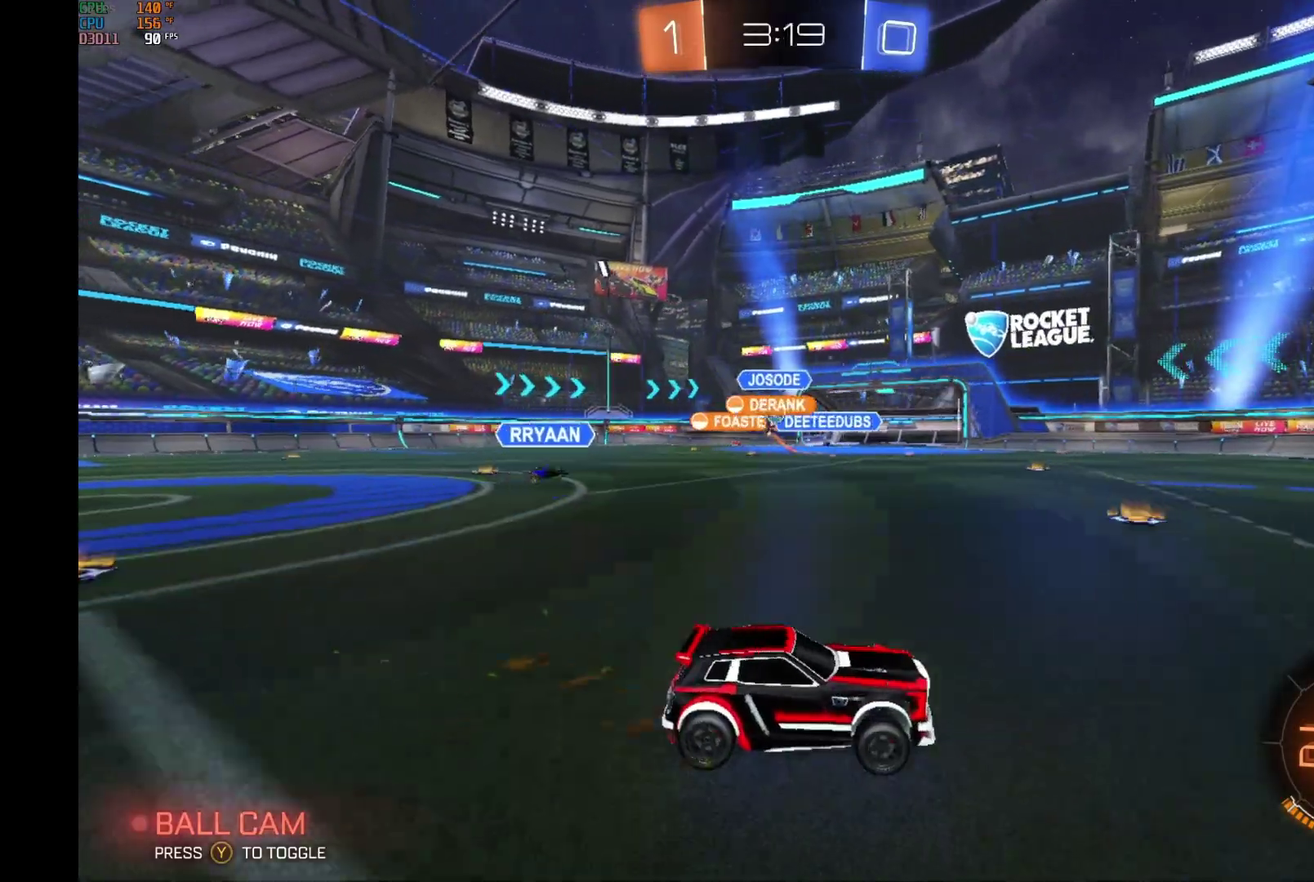
{"buttons": ["R2"], "left_stick": "left", "events": [[267, "left_stick", "left"]]}
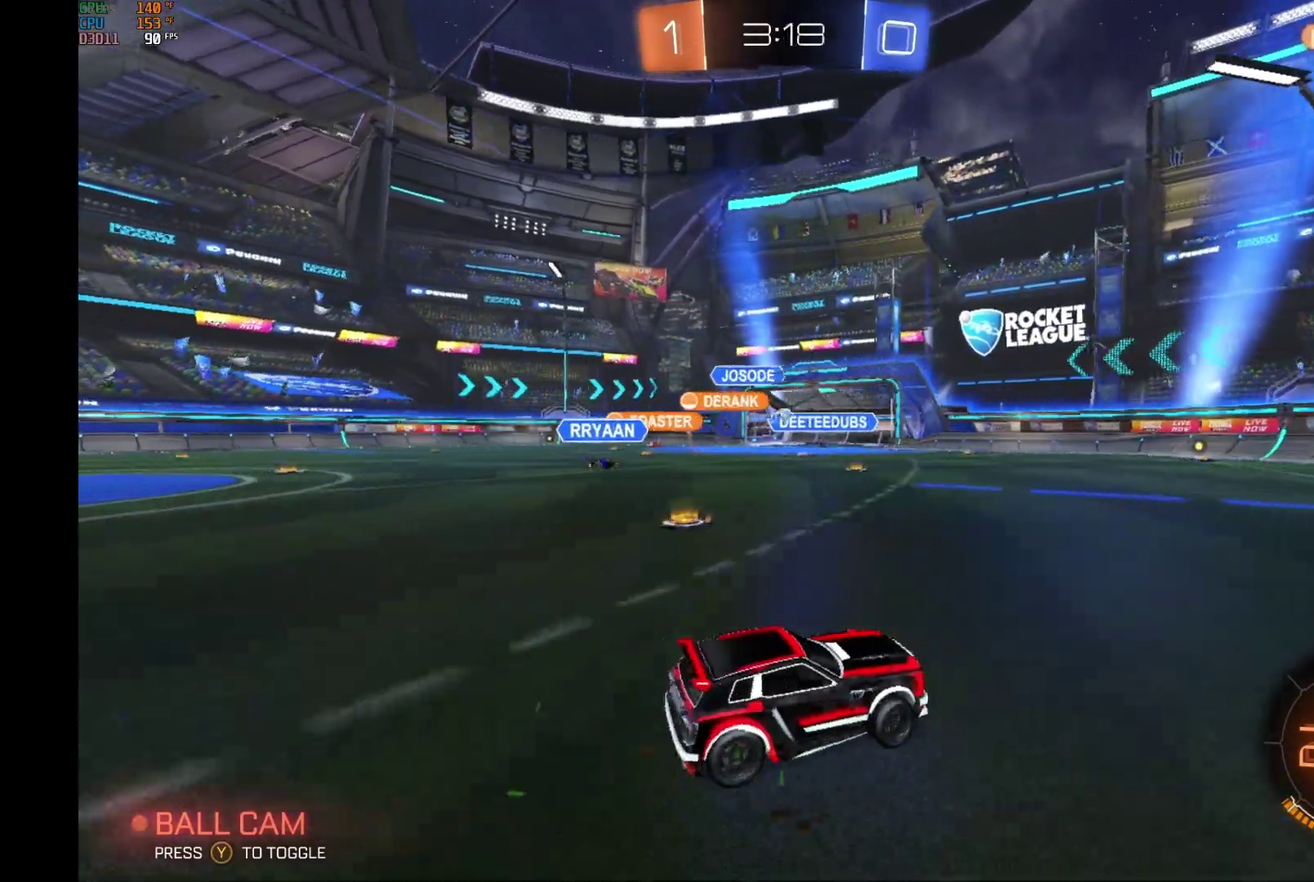
{"buttons": ["R2"], "left_stick": "center", "events": [[33, "left_stick", "center"], [167, "left_stick", "left"], [400, "left_stick", "center"]]}
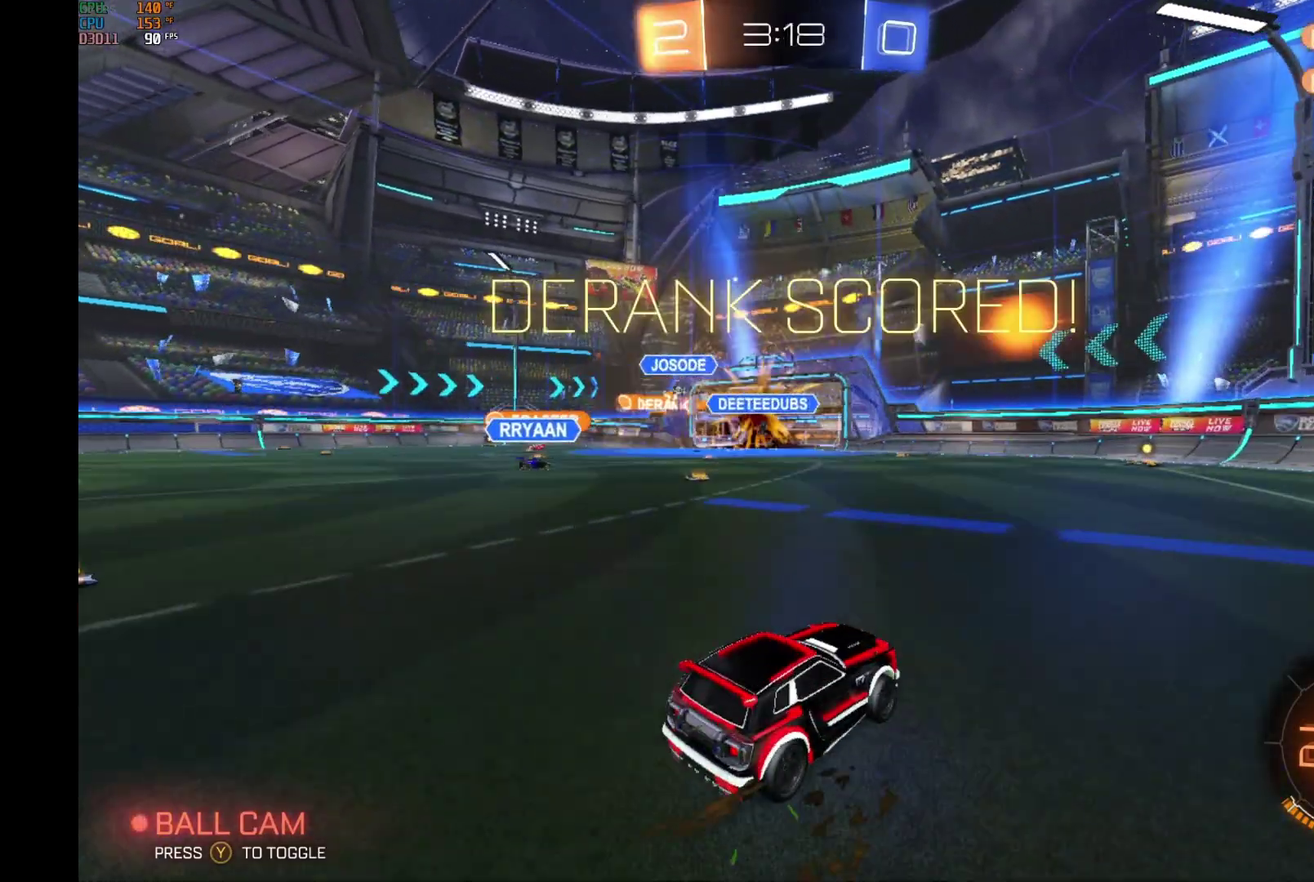
{"buttons": ["B", "R2"], "left_stick": "center", "events": [[100, "B", "down"], [167, "Y", "down"], [333, "Y", "up"]]}
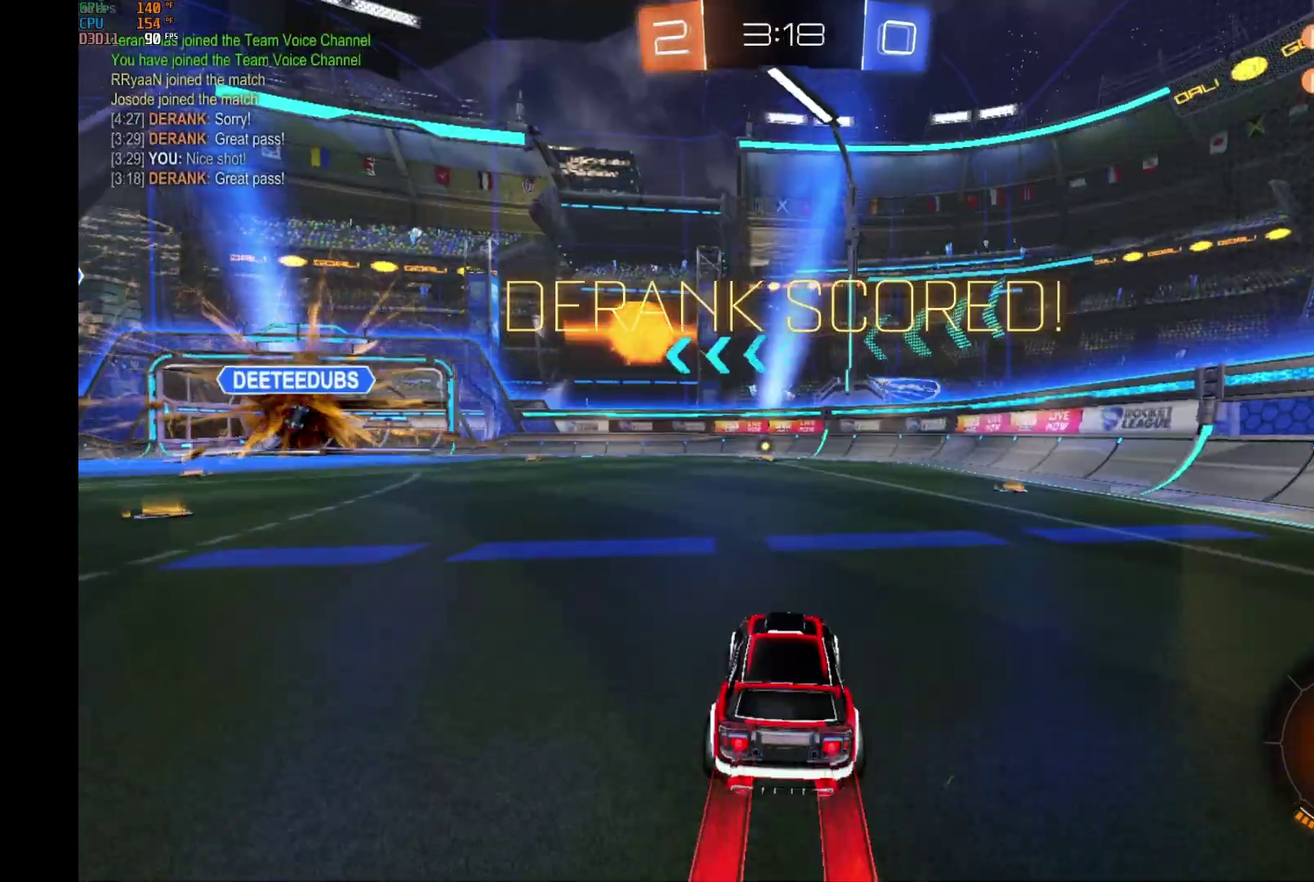
{"buttons": ["B", "R2"], "left_stick": "center", "events": []}
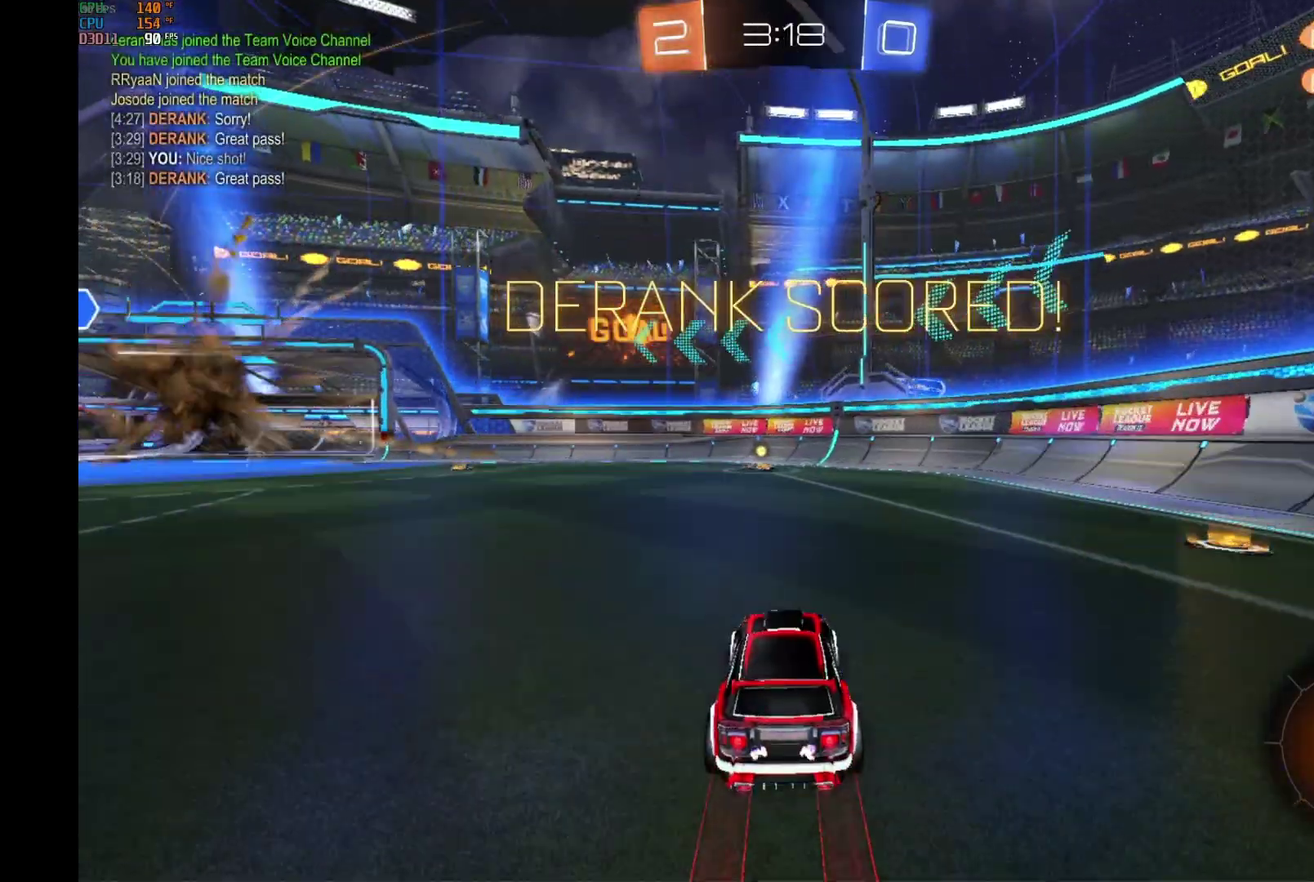
{"buttons": ["R2"], "left_stick": "center", "events": [[100, "Y", "down"], [267, "Y", "up"], [367, "B", "up"]]}
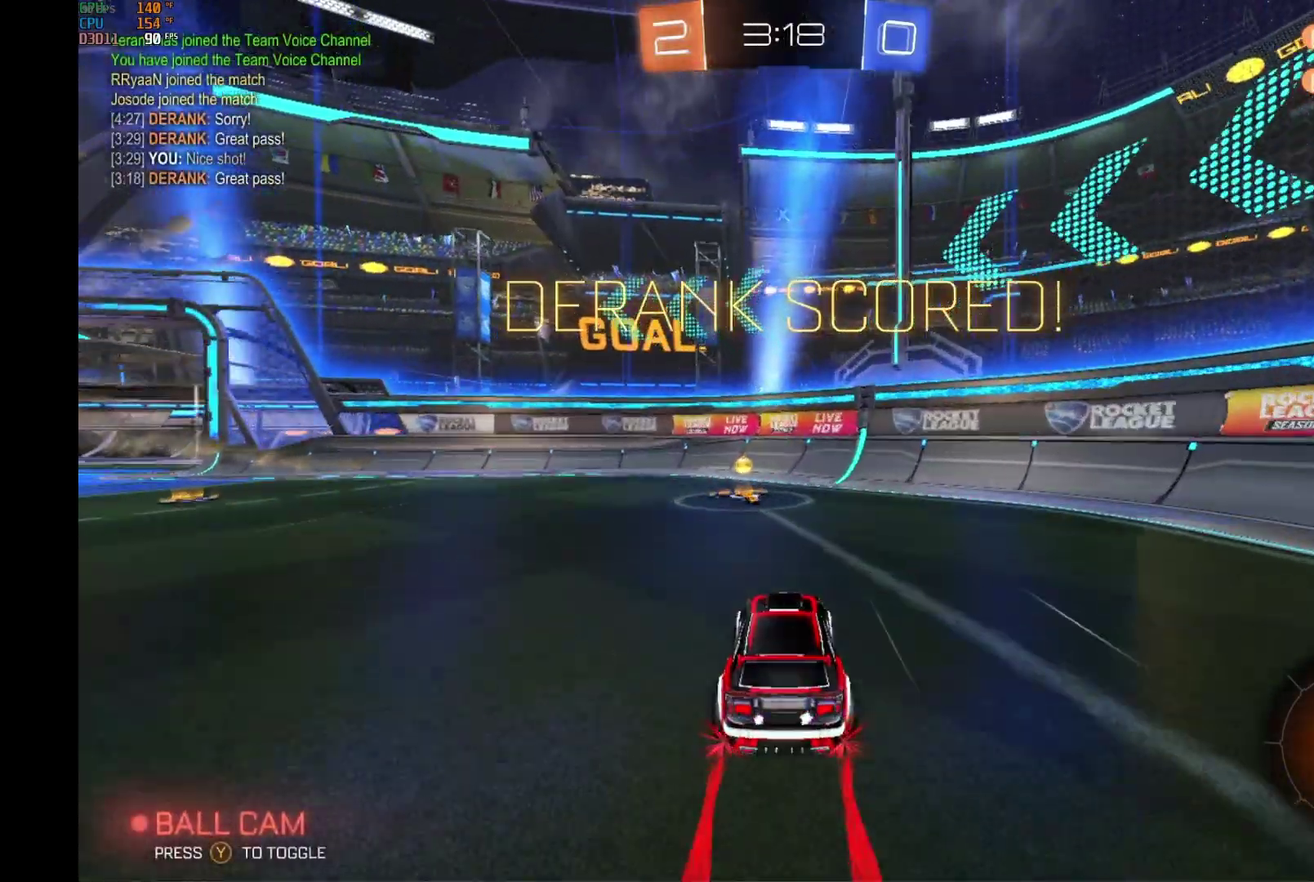
{"buttons": ["B", "R2"], "left_stick": "down-left", "events": [[100, "B", "down"], [167, "L1", "down"], [167, "left_stick", "left"], [200, "A", "down"], [233, "left_stick", "down-left"], [333, "A", "up"], [333, "L1", "up"]]}
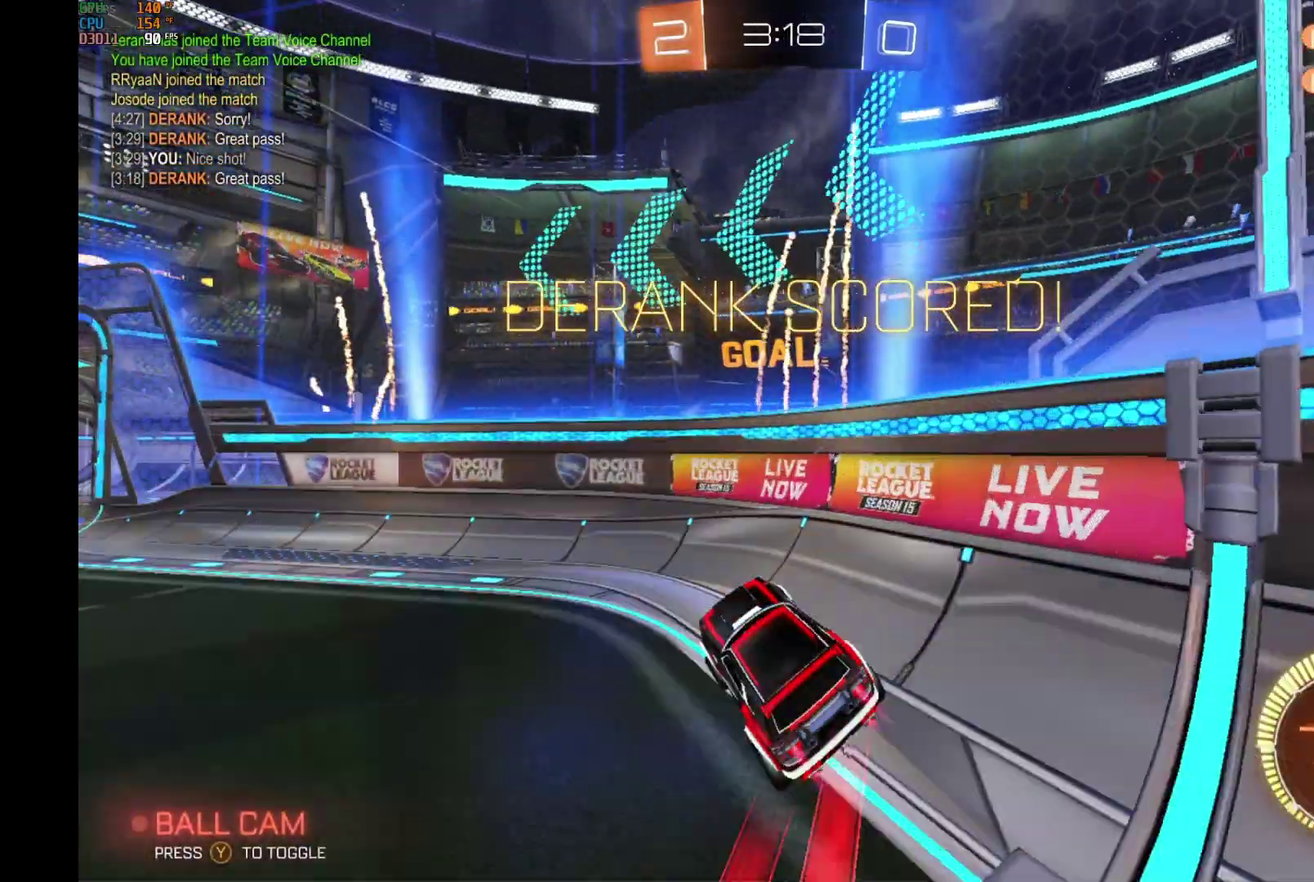
{"buttons": ["B", "R2"], "left_stick": "down", "events": [[167, "left_stick", "up"], [200, "A", "down"], [367, "A", "up"], [367, "left_stick", "down"]]}